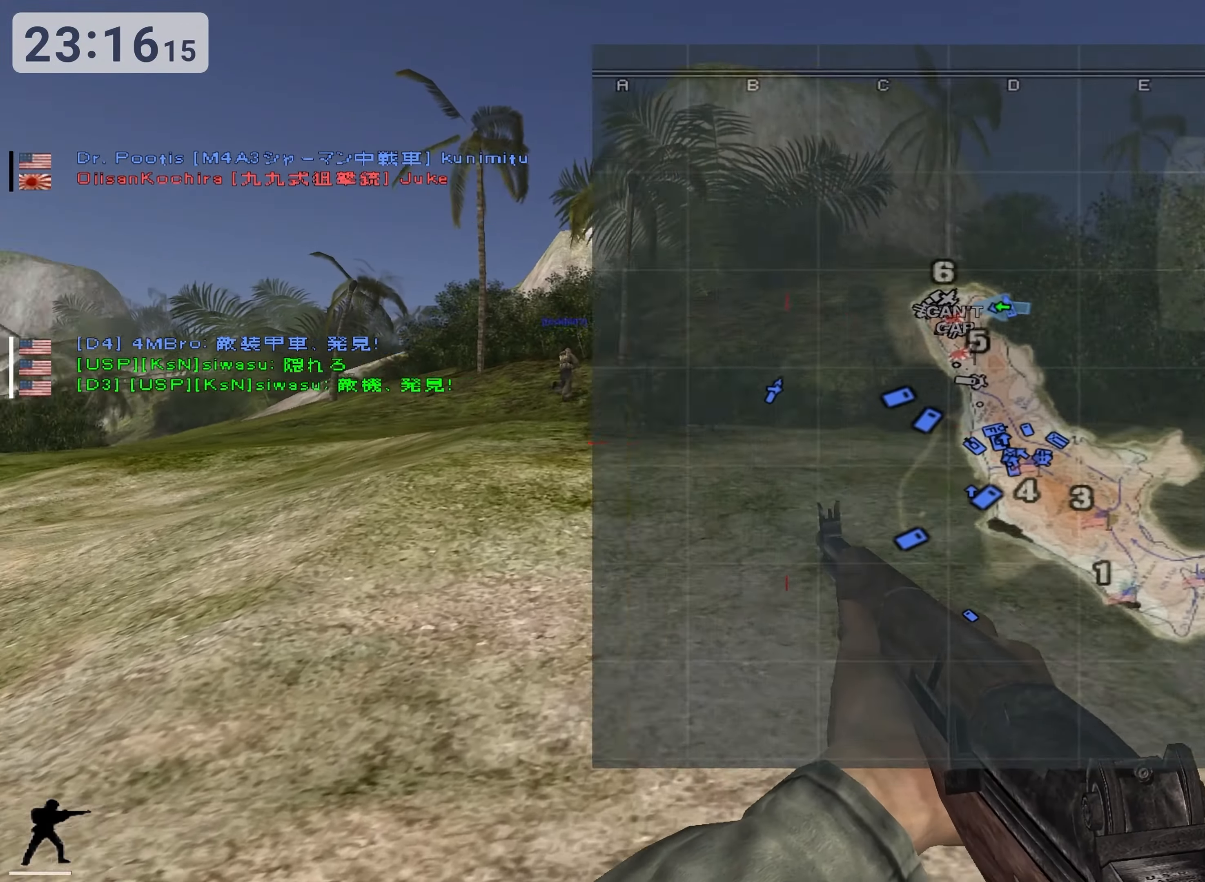
Gameplay with keyboard; each line is a JSON object with the keys held at the frame after it. "events" lists presses ("down") and releases ("up") of "0", "1", "2", "3", "4", "5", "6", "7", "8", "9", "a", "alt", "b", "c", "caps_lock", "ctrl", "d", "down", "e", "escape", "f", "g", "h", "i", "j", "k", "l", "left", "m", "n", "o", "p", "q", "r", "return", "right", "s", "shift", "space", "super", "t", "tab", "u", "up", "v", "w", "x", "y" and "z" between this image and that frame as [ms after this image, input, new state], when the widget could be followed in between. No other keys are recorded. Mouse input is not recorded.
{"keys": ["w"], "events": [[67, "m", "up"]]}
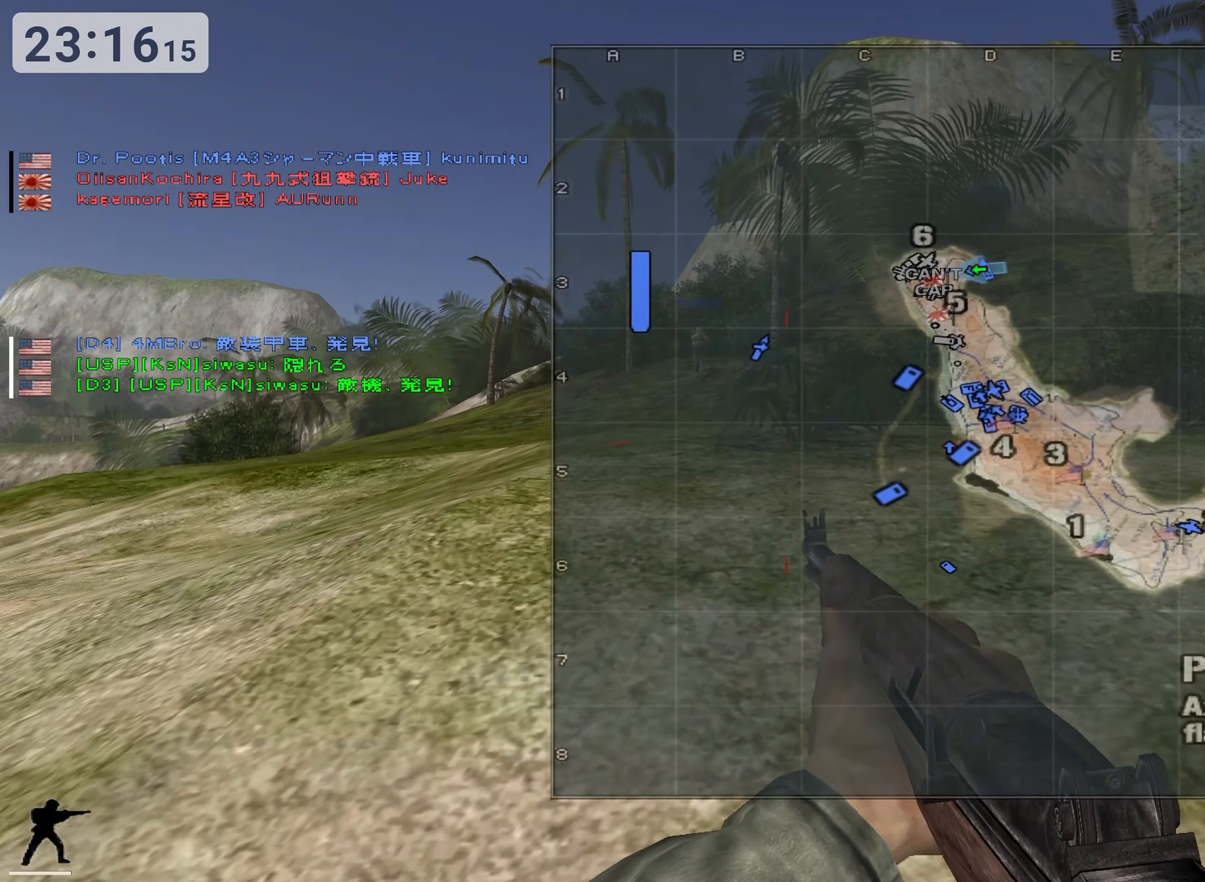
{"keys": ["w"], "events": []}
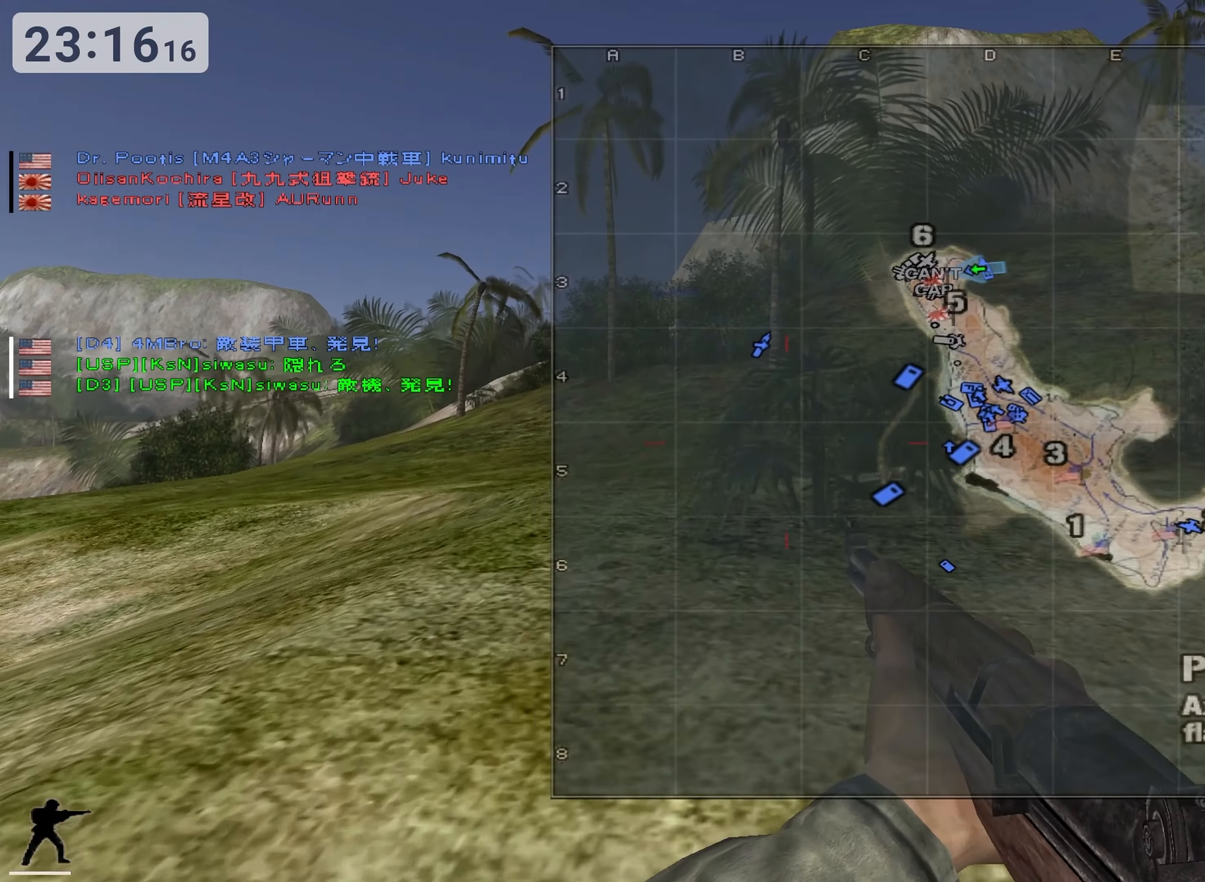
{"keys": ["w"], "events": []}
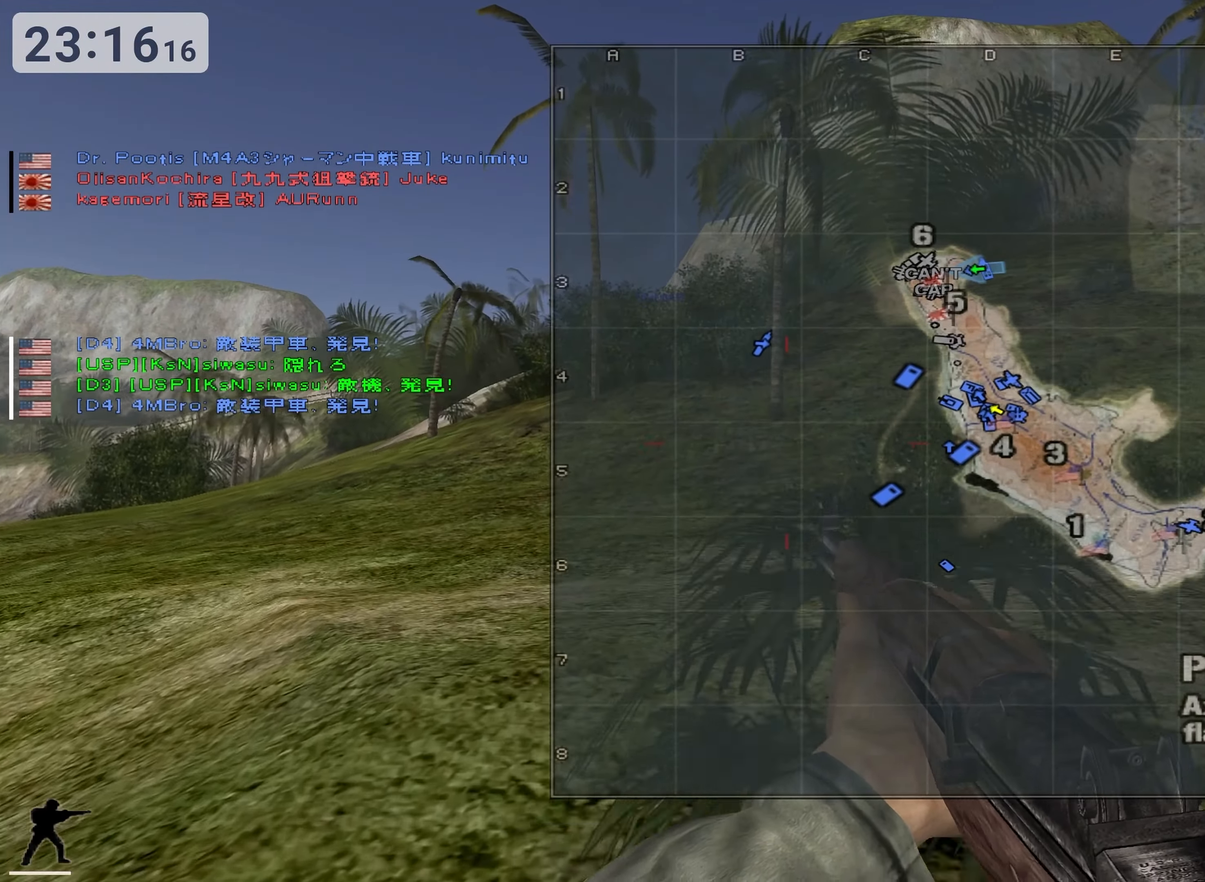
{"keys": ["d", "w"], "events": [[150, "d", "down"], [217, "m", "down"], [500, "m", "up"]]}
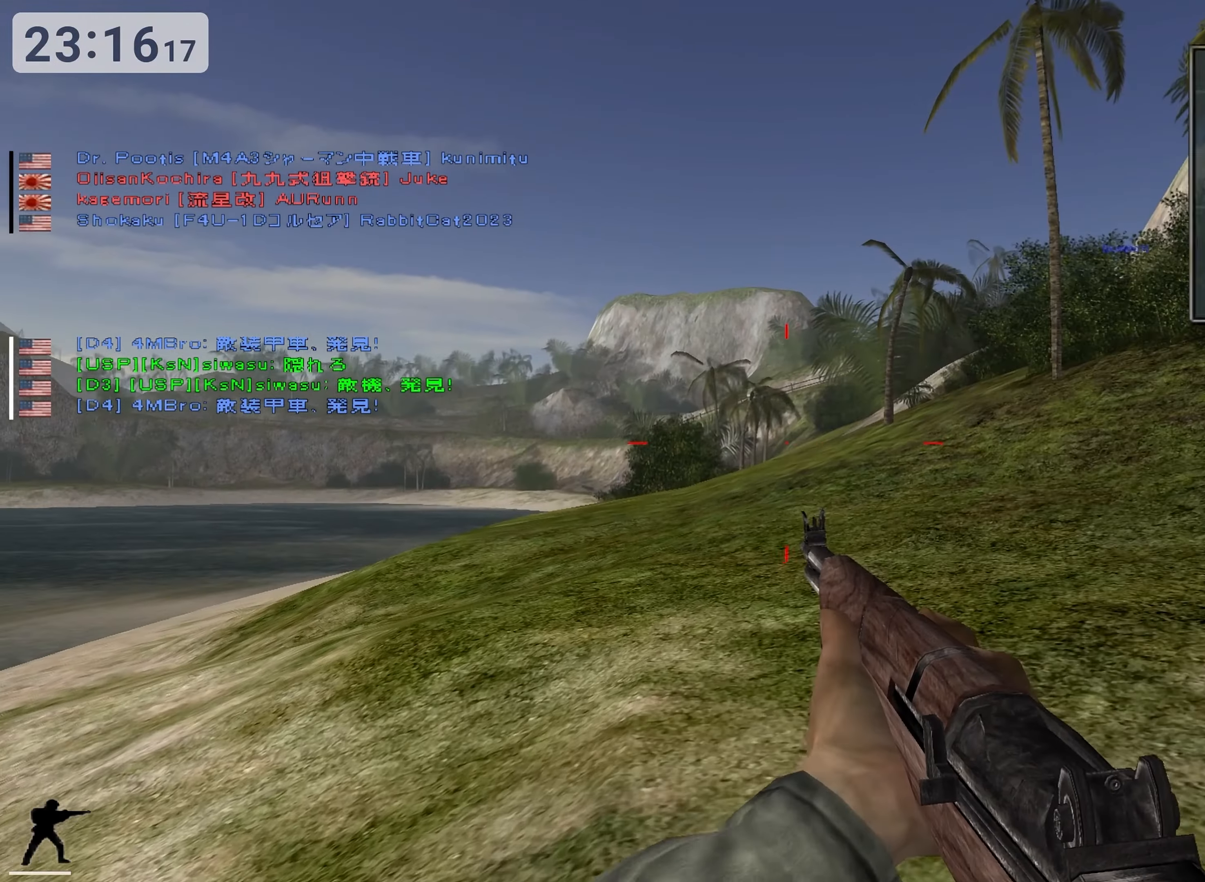
{"keys": ["d", "w"], "events": []}
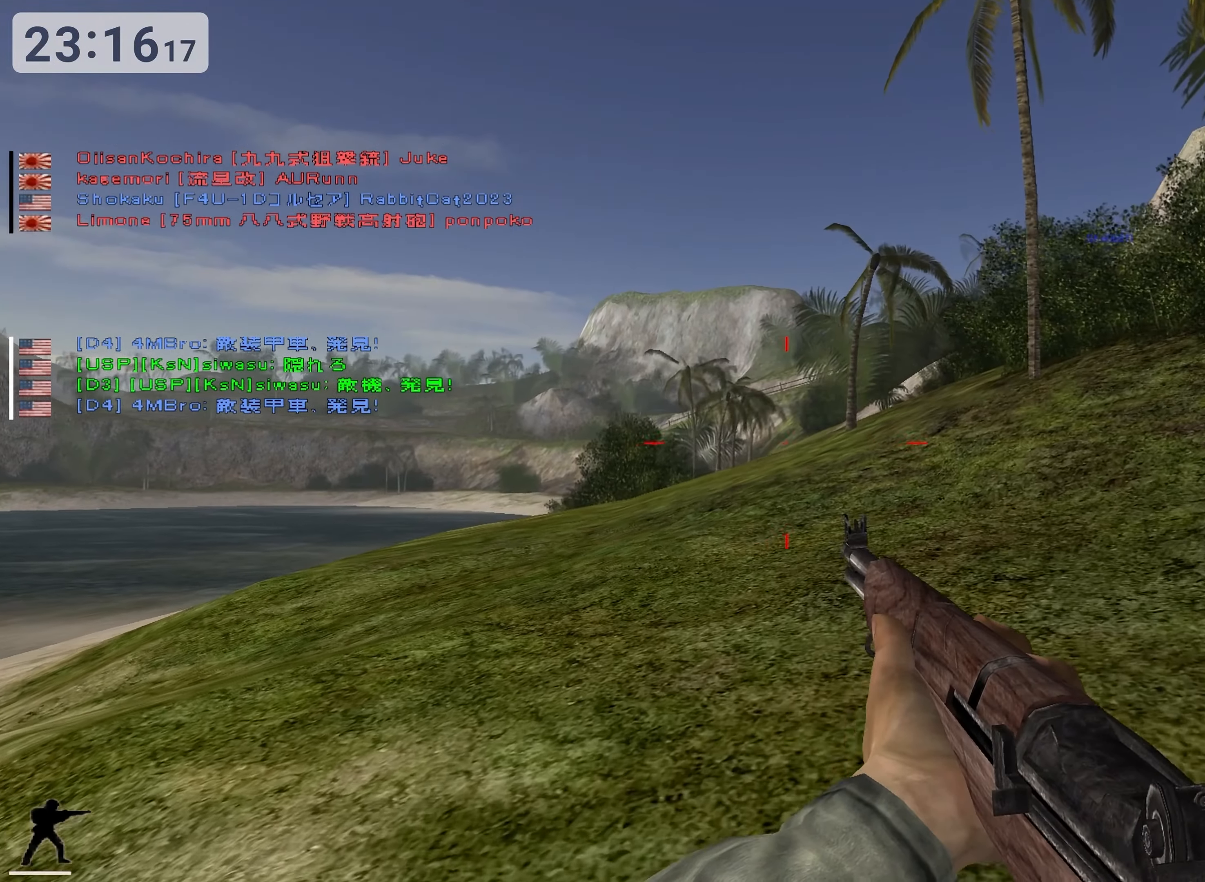
{"keys": ["w"], "events": [[350, "d", "up"]]}
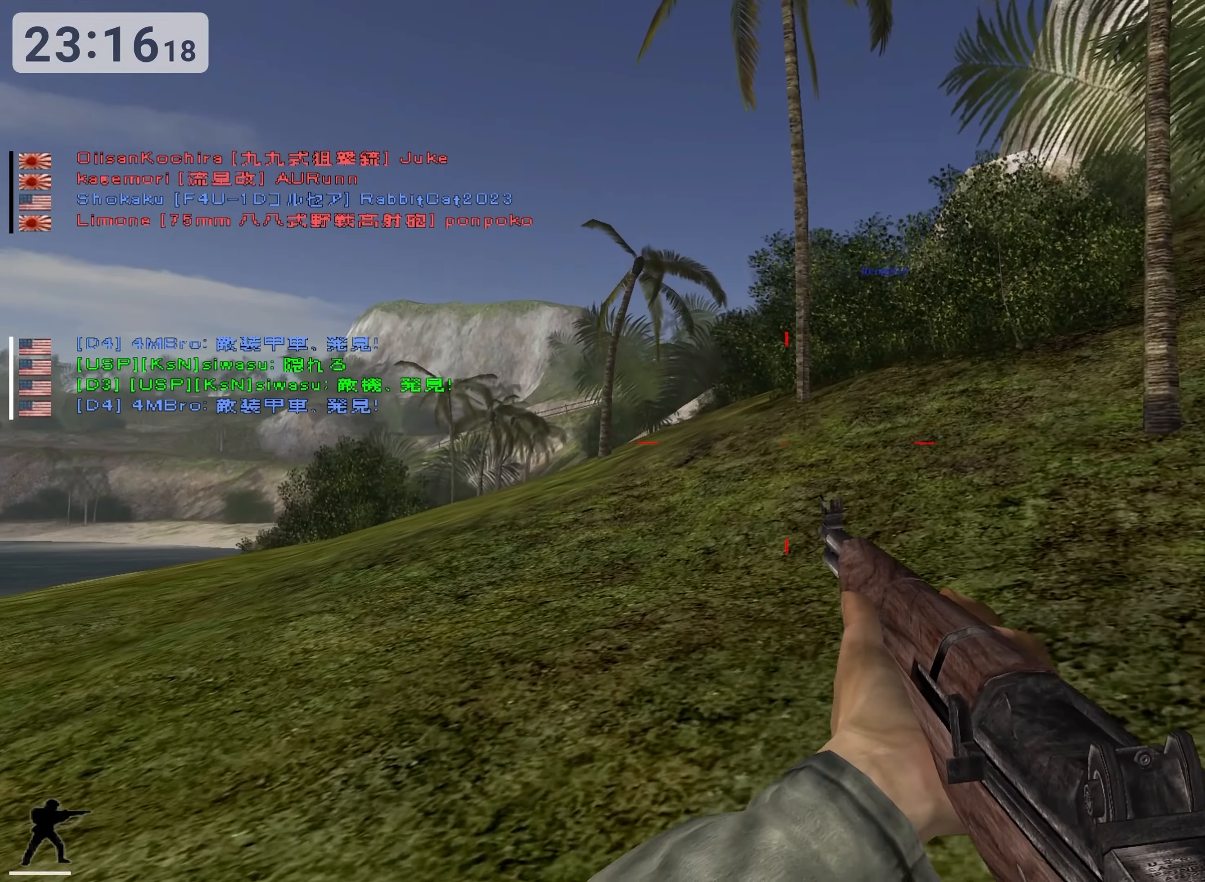
{"keys": ["w"], "events": [[150, "d", "down"], [250, "d", "up"]]}
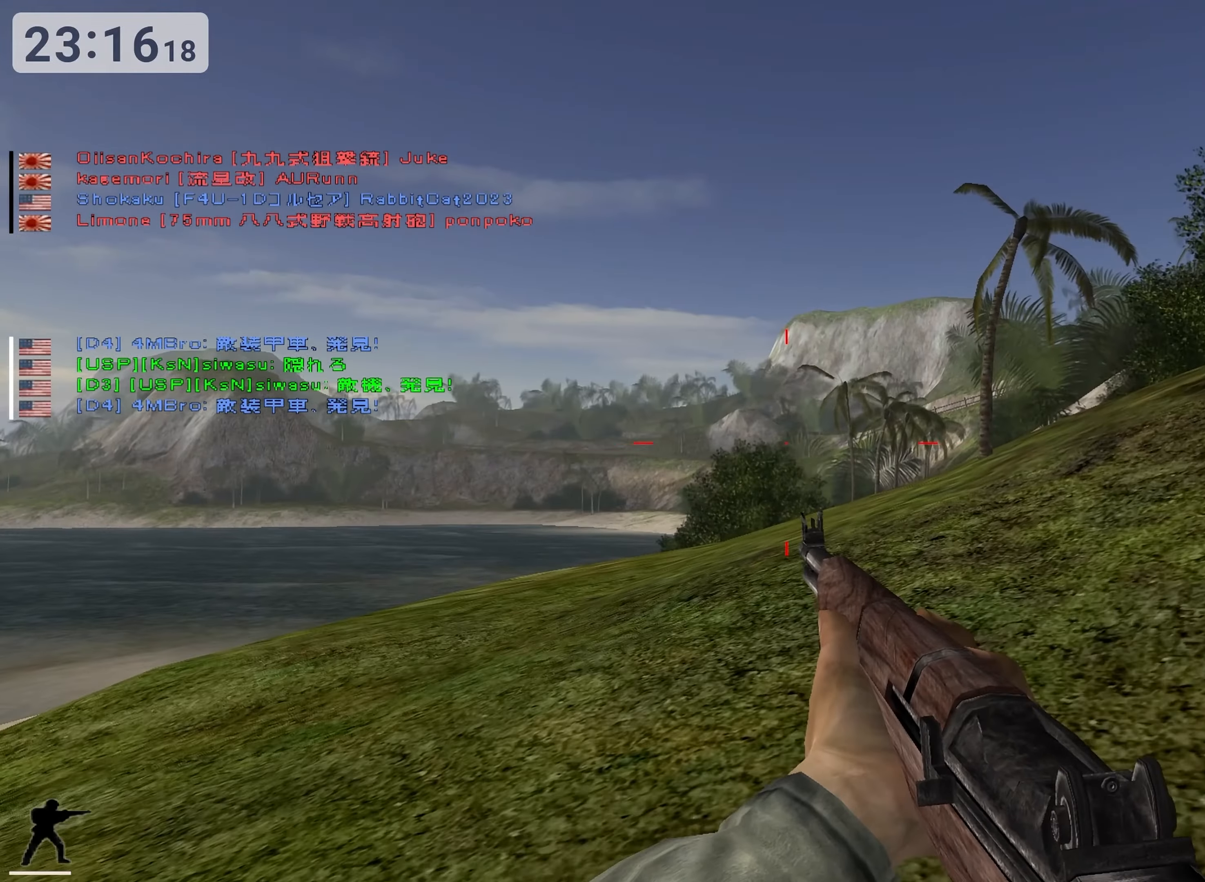
{"keys": ["w"], "events": []}
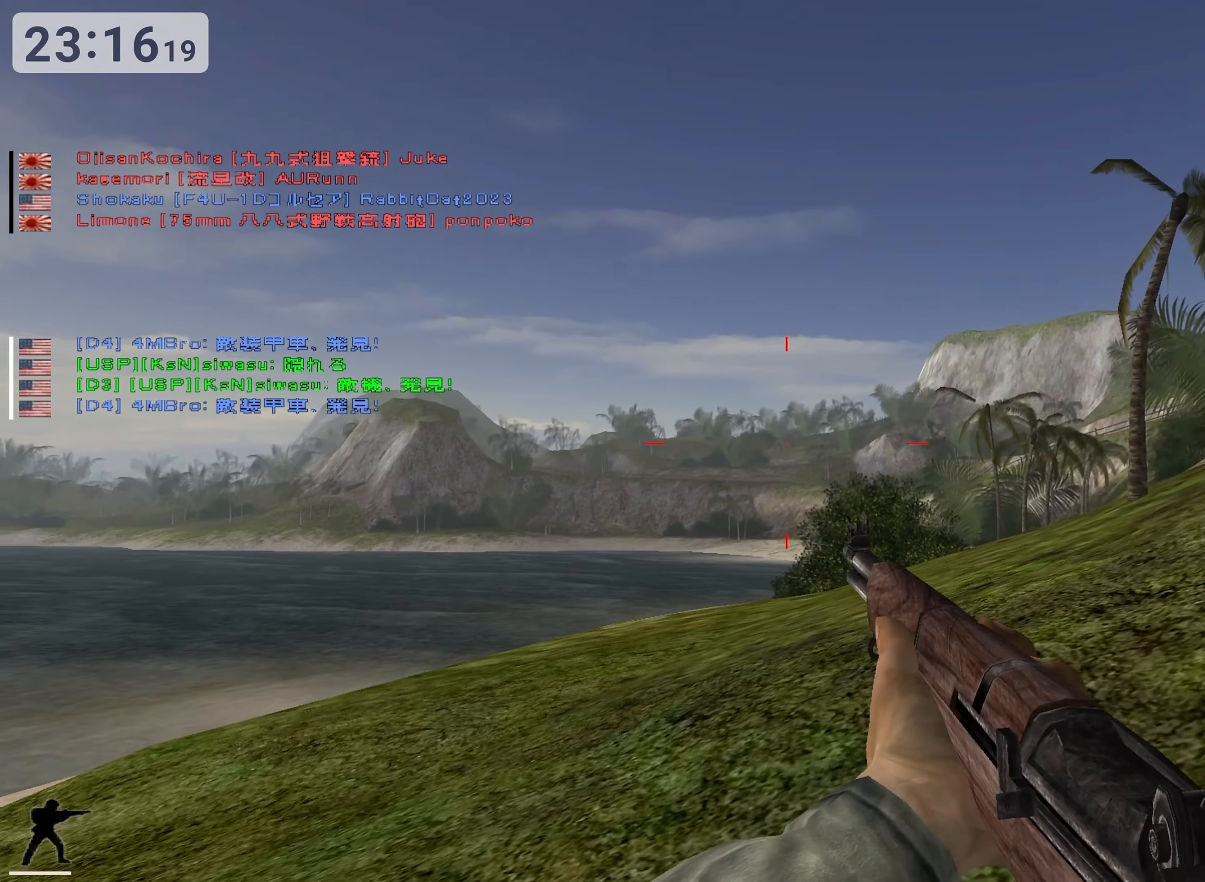
{"keys": ["w"], "events": []}
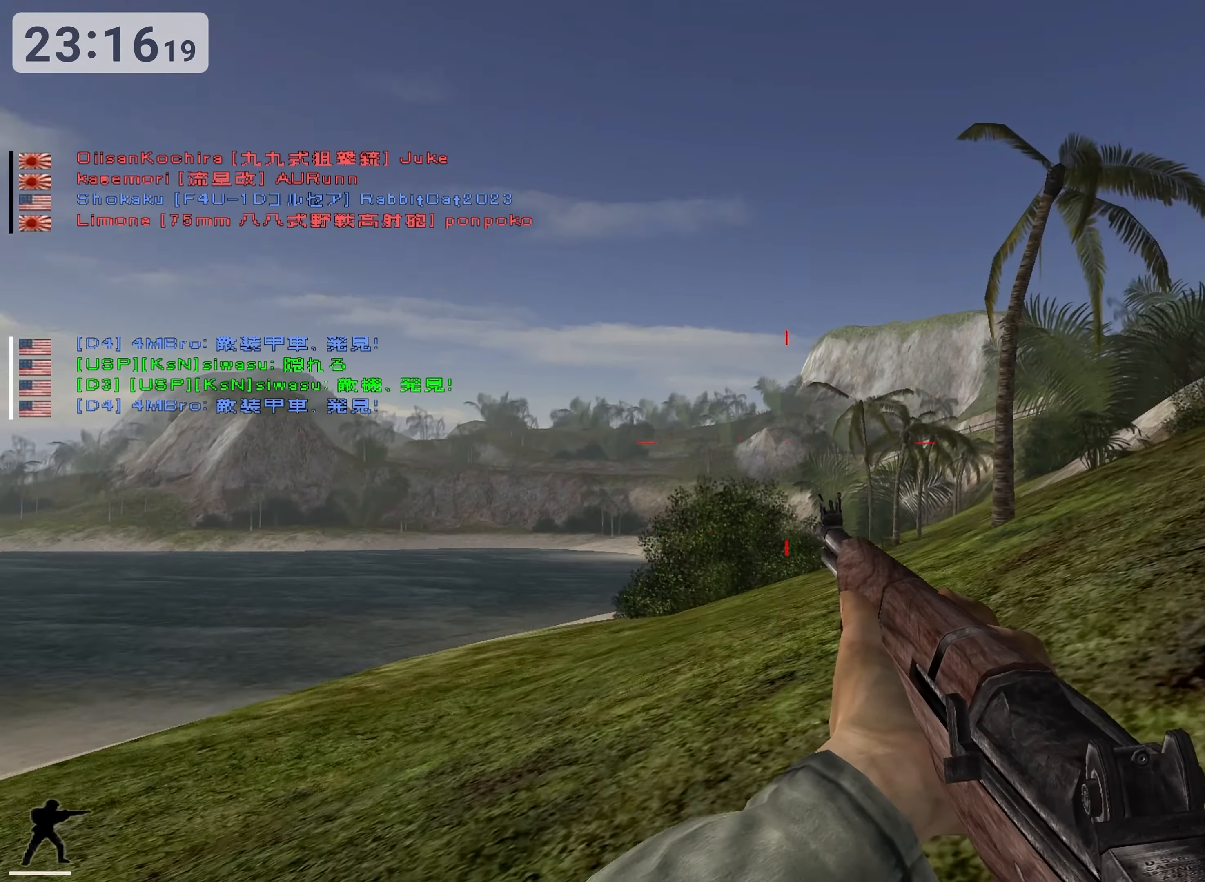
{"keys": ["m", "w"], "events": [[200, "m", "down"]]}
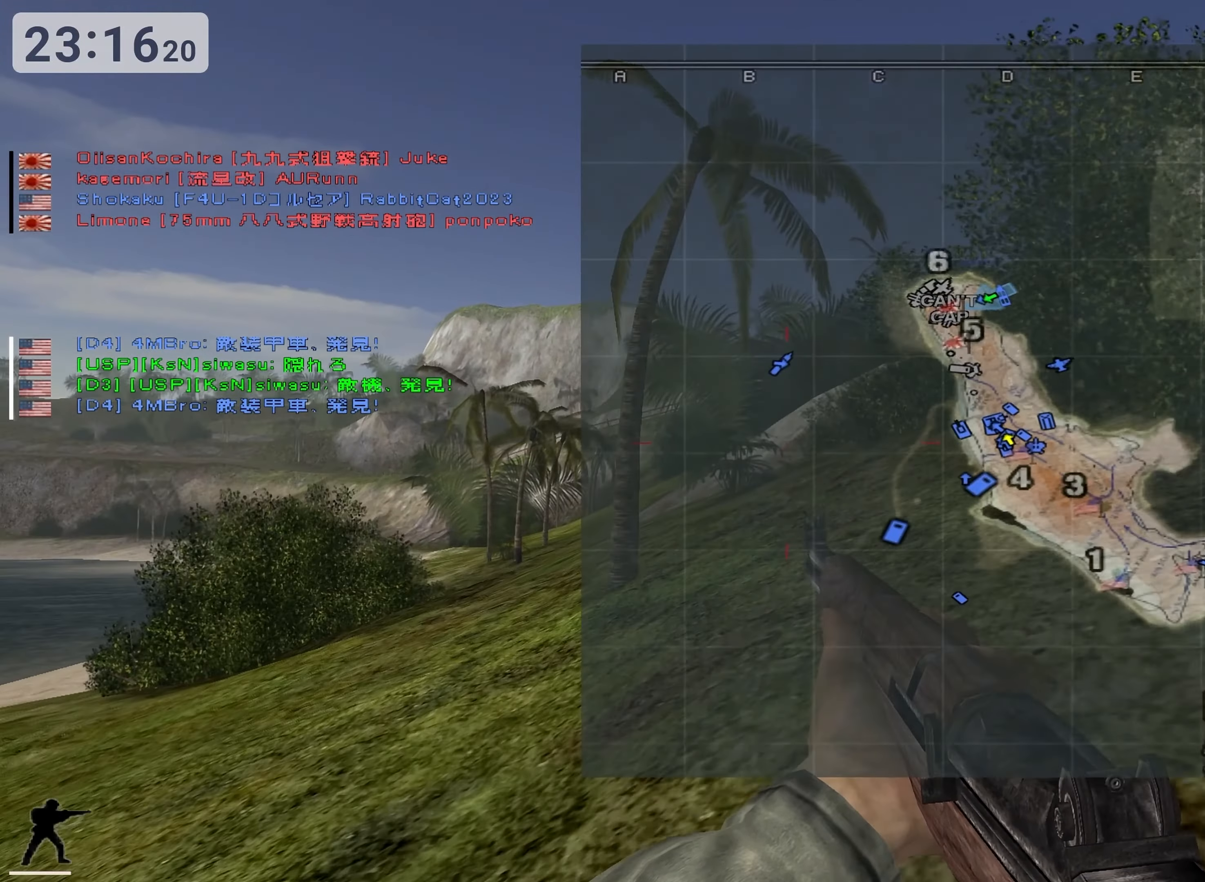
{"keys": ["w"], "events": [[17, "m", "up"]]}
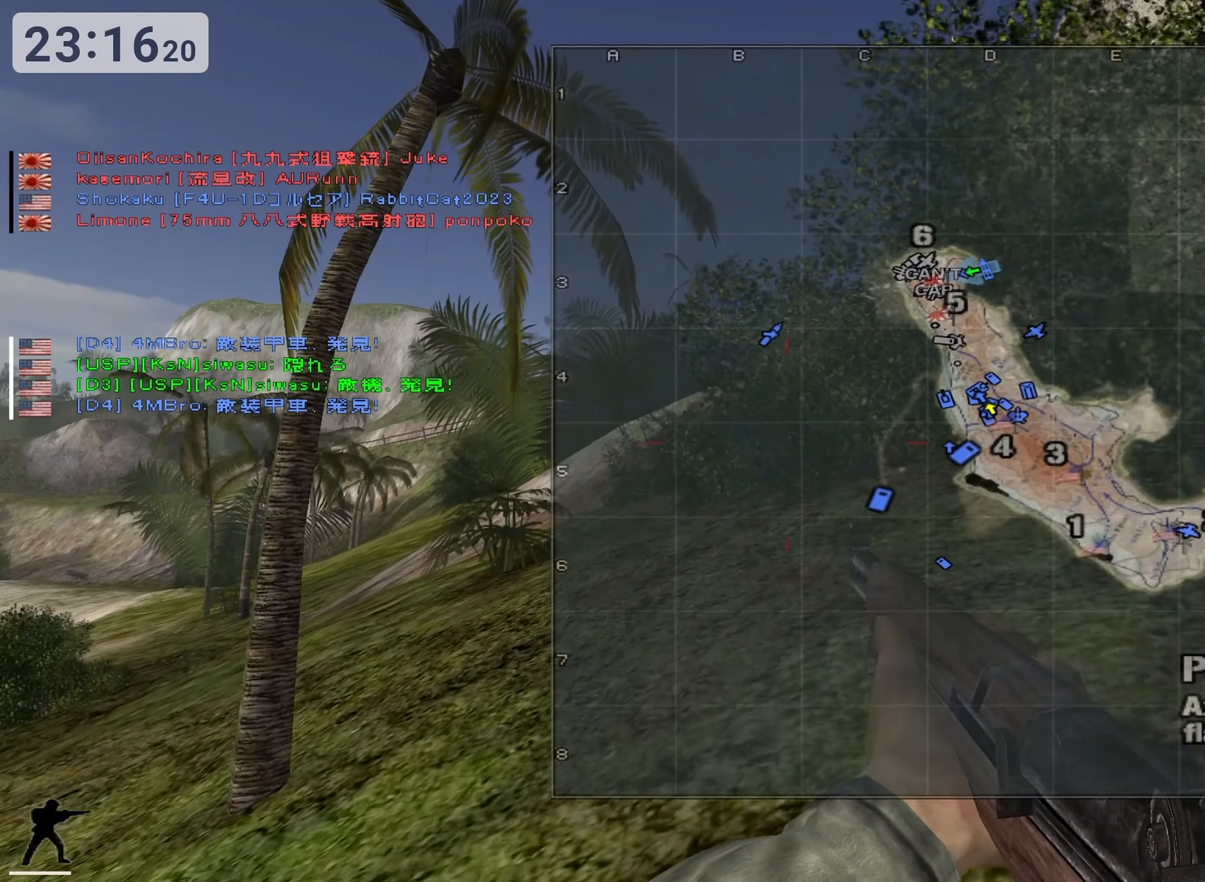
{"keys": ["w"], "events": []}
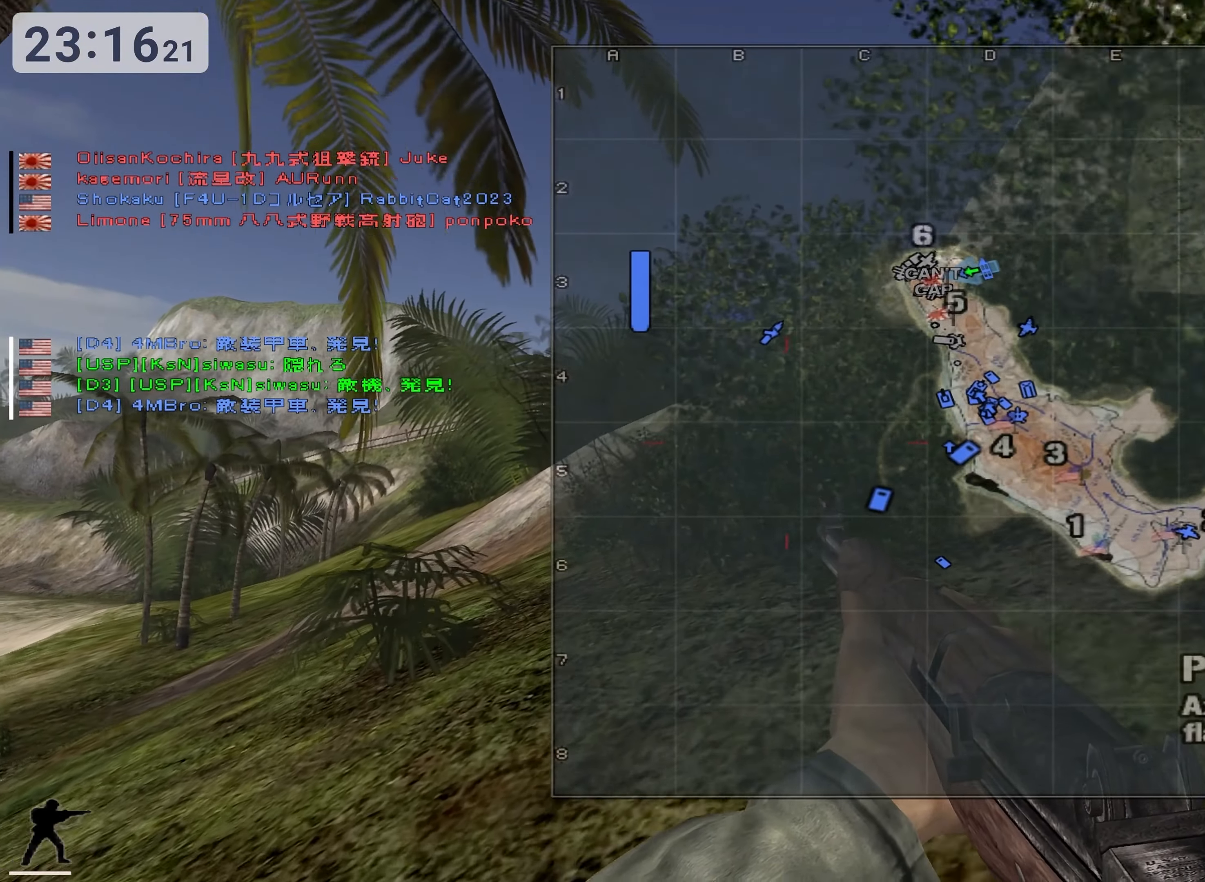
{"keys": ["w"], "events": []}
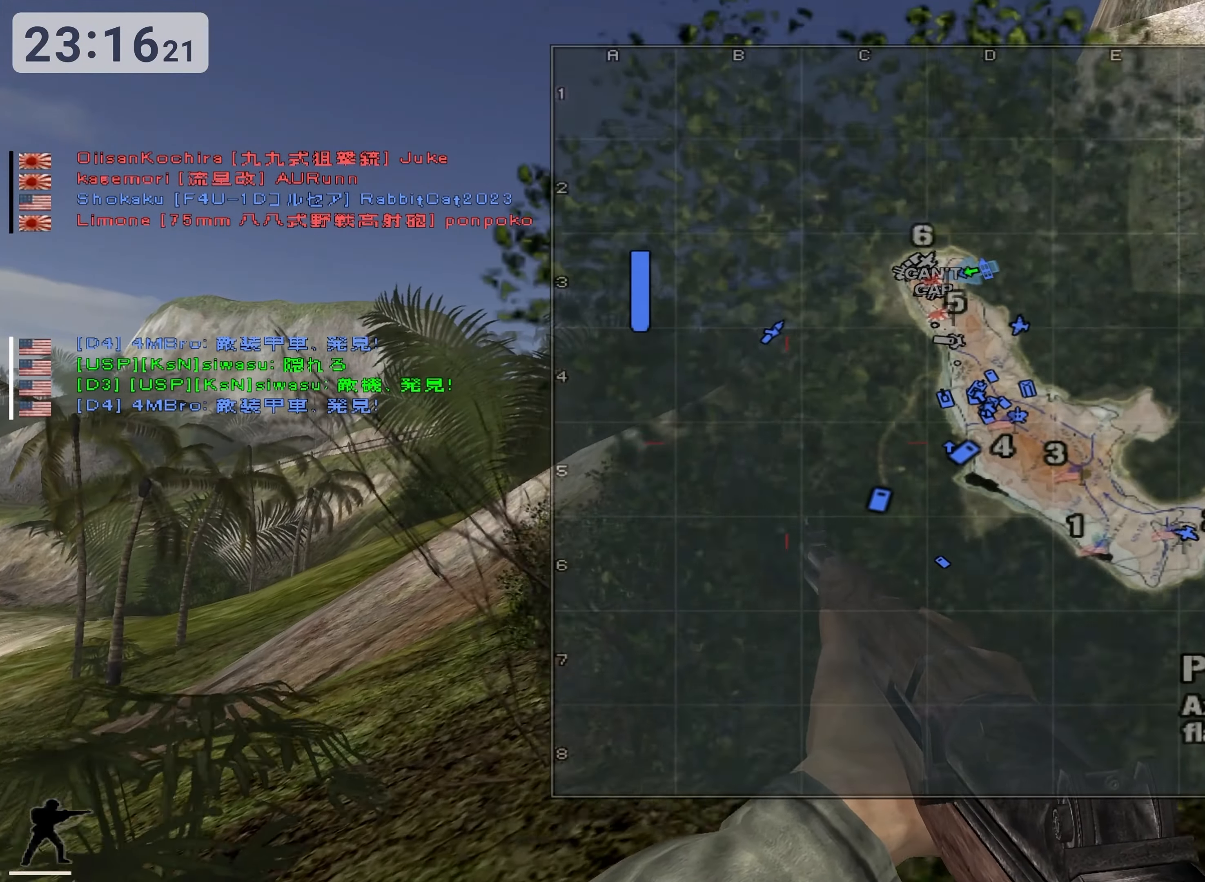
{"keys": ["m", "w"], "events": [[484, "m", "down"]]}
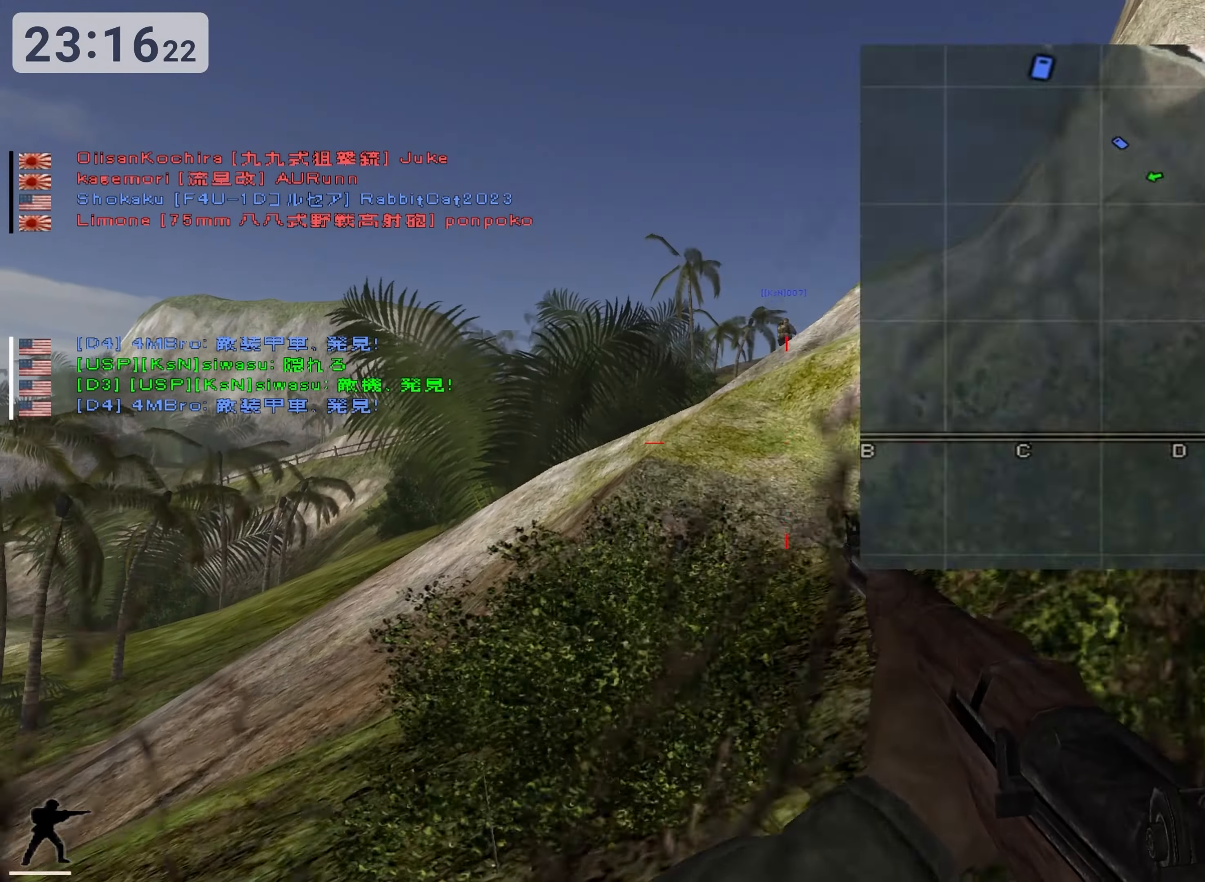
{"keys": ["w"], "events": [[250, "m", "up"]]}
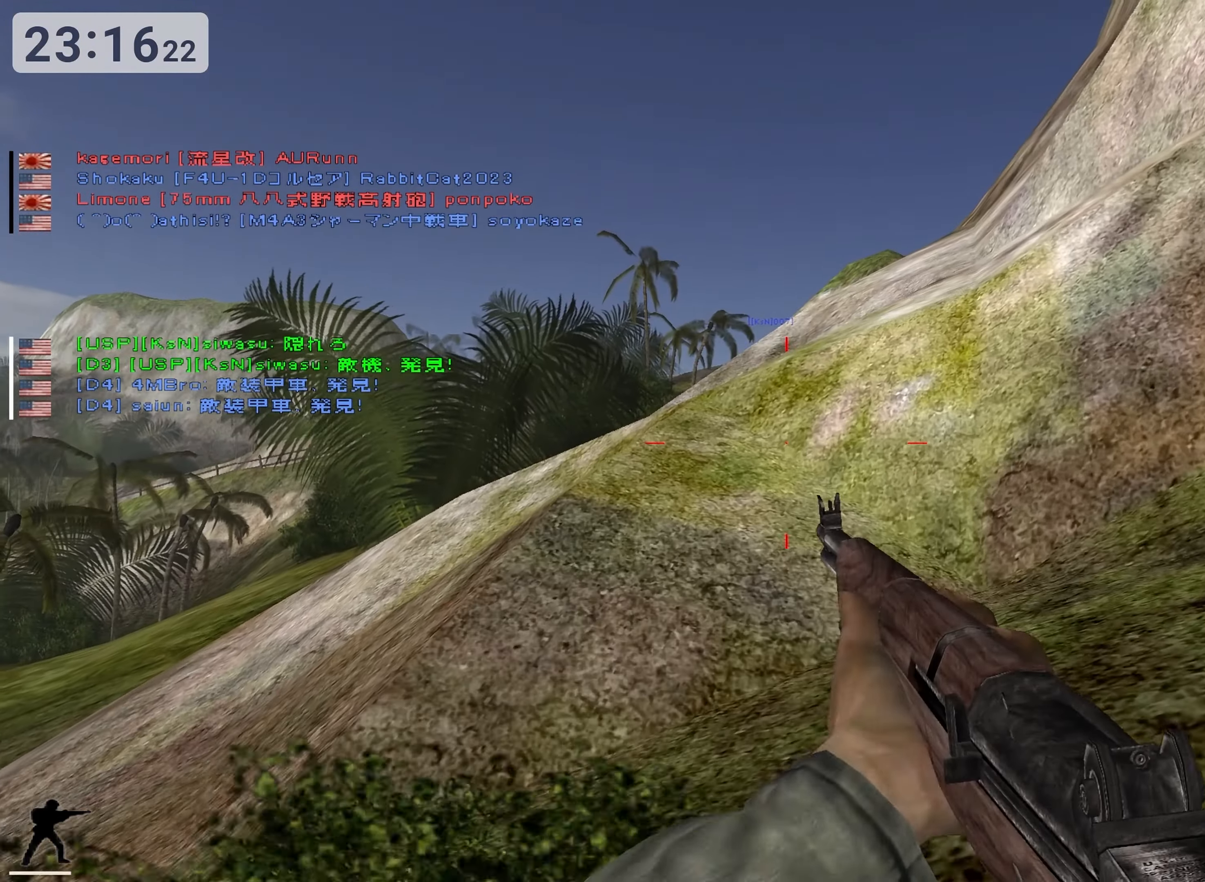
{"keys": ["w"], "events": []}
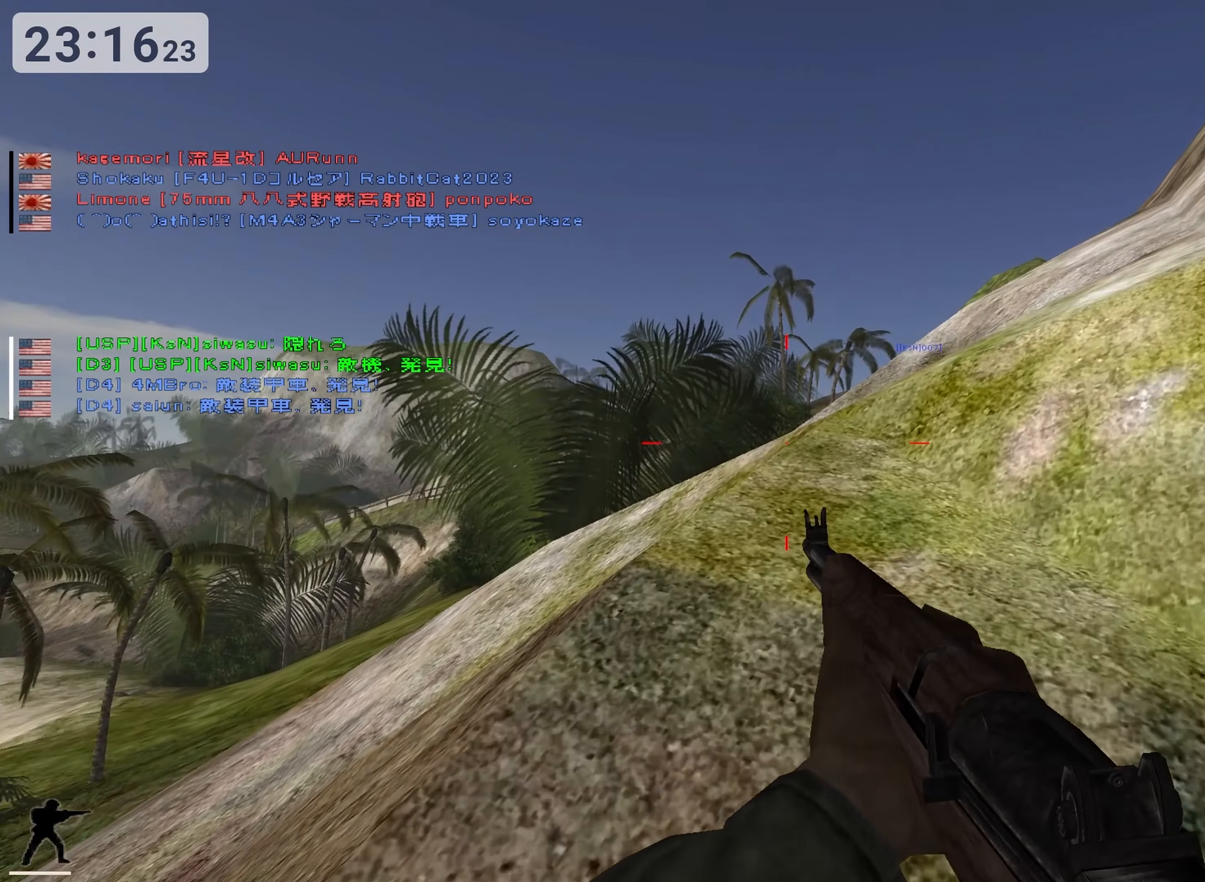
{"keys": ["w"], "events": []}
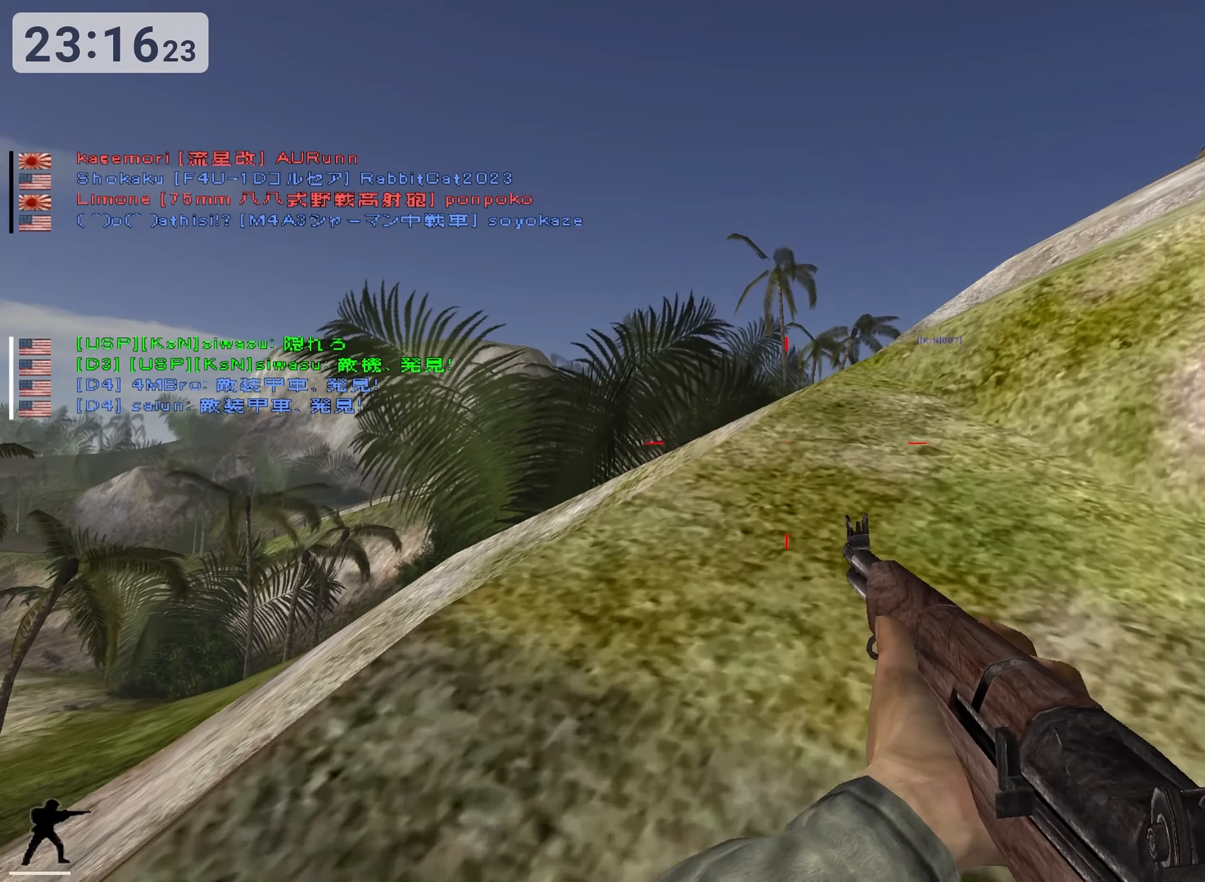
{"keys": ["w"]}
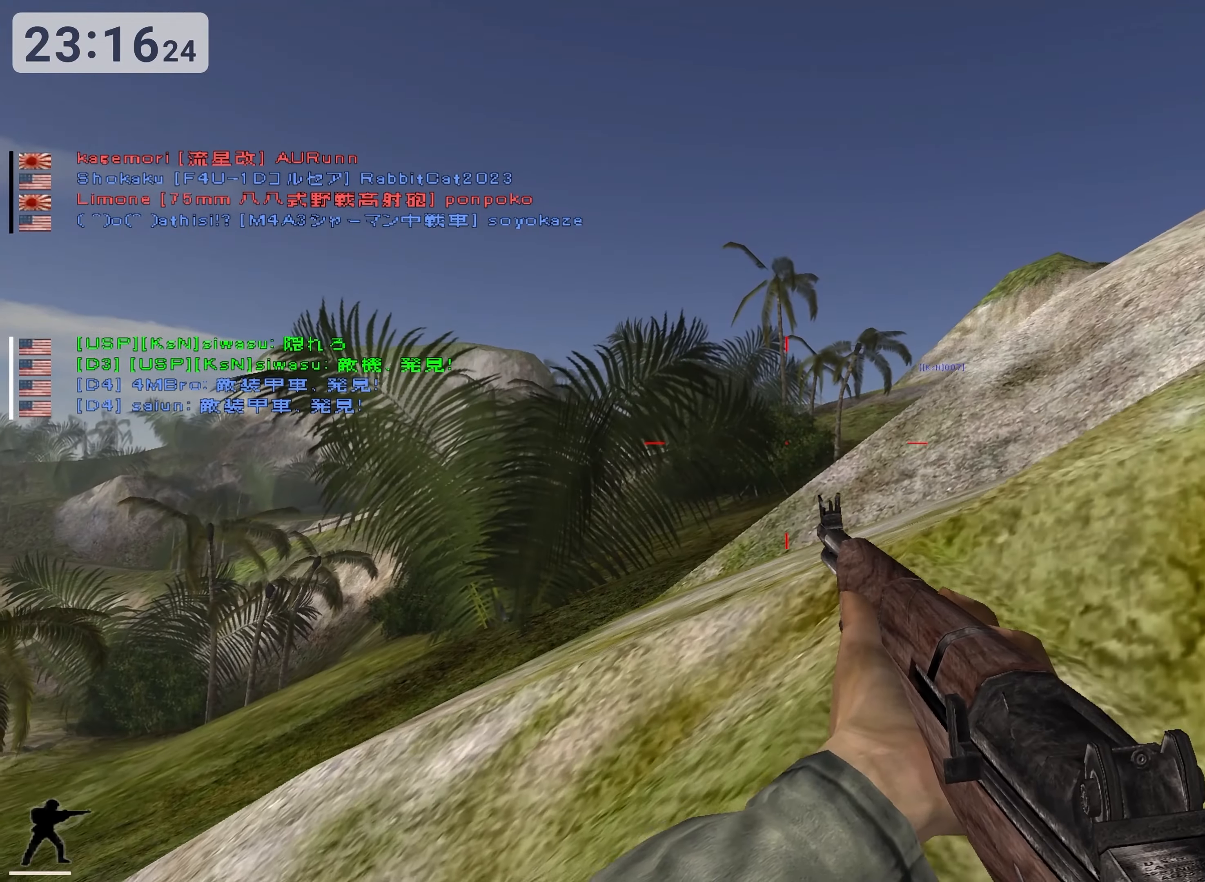
{"keys": ["w"]}